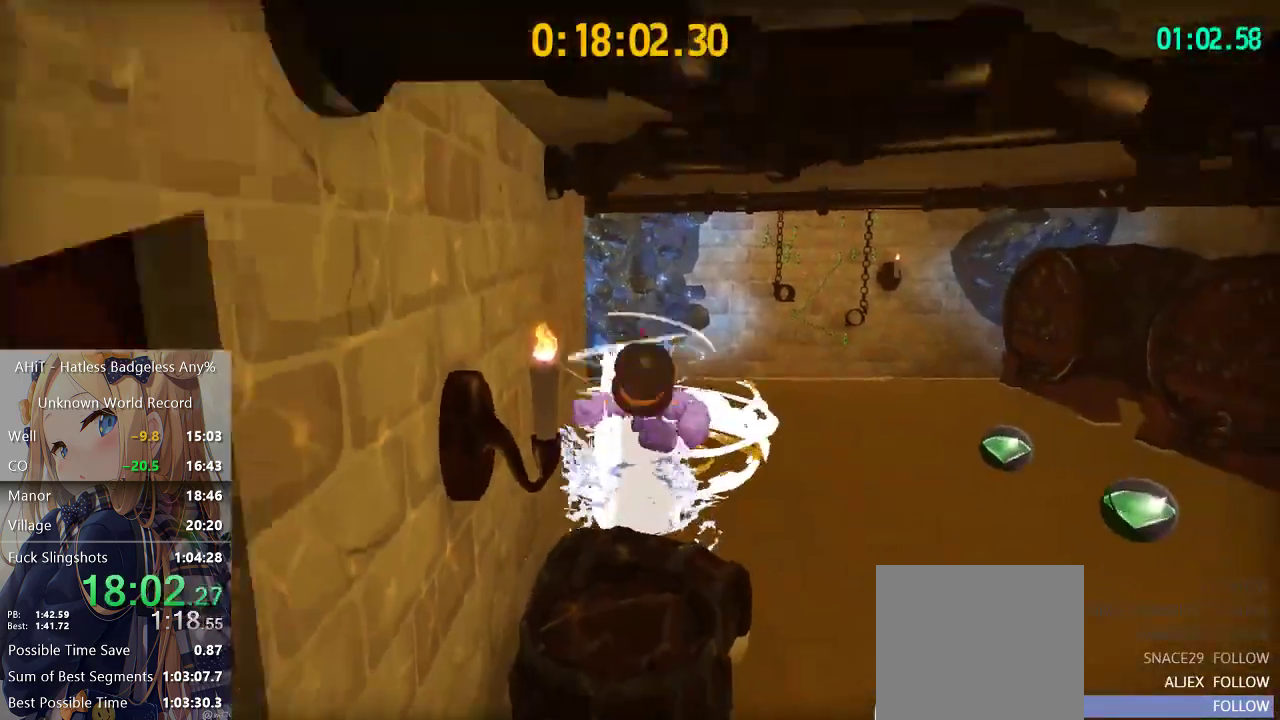
Gameplay with a controller (Xbox layout); each line is a JSON object with the inputs held at the frame after it. "events" lists button and stick changes between this image and that frame as [ms after this image, input, new state], when the widget could be followed in between. Not read: L3 R1 R3.
{"buttons": [], "left_stick": "down", "right_stick": "center", "events": [[183, "A", "up"]]}
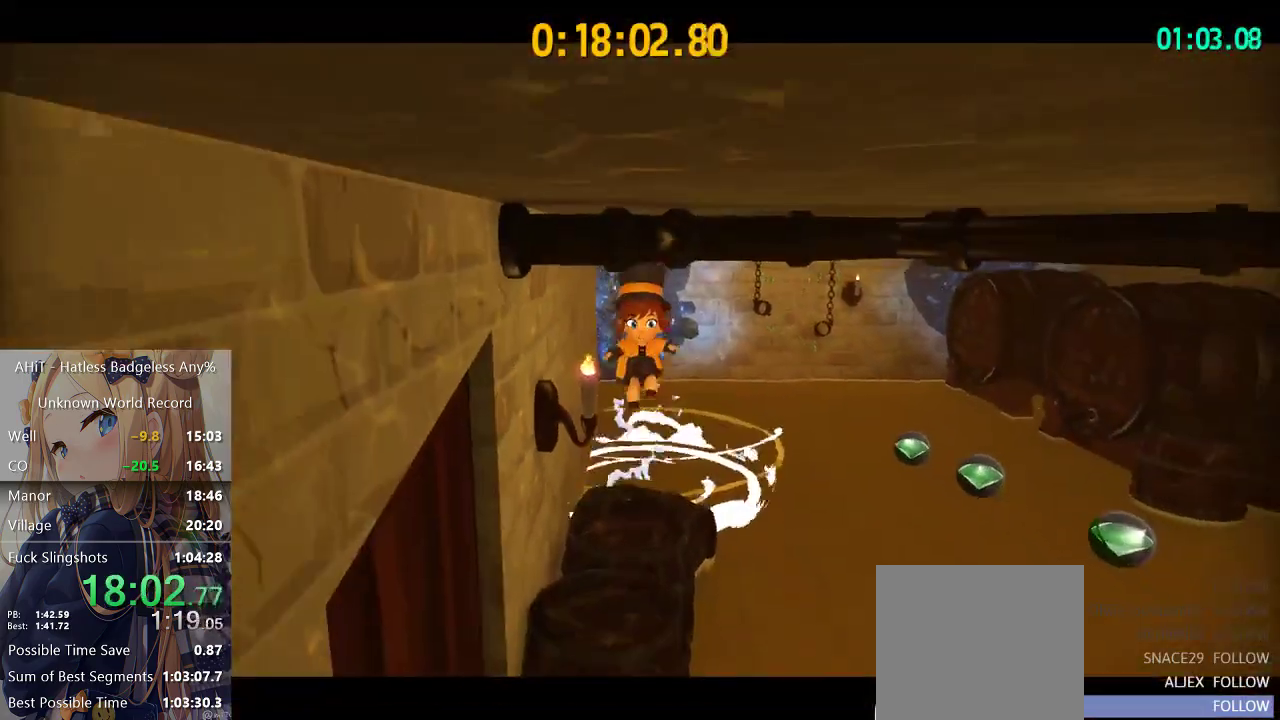
{"buttons": [], "left_stick": "down", "right_stick": "center", "events": [[167, "X", "down"], [250, "X", "up"], [317, "X", "down"], [417, "X", "up"]]}
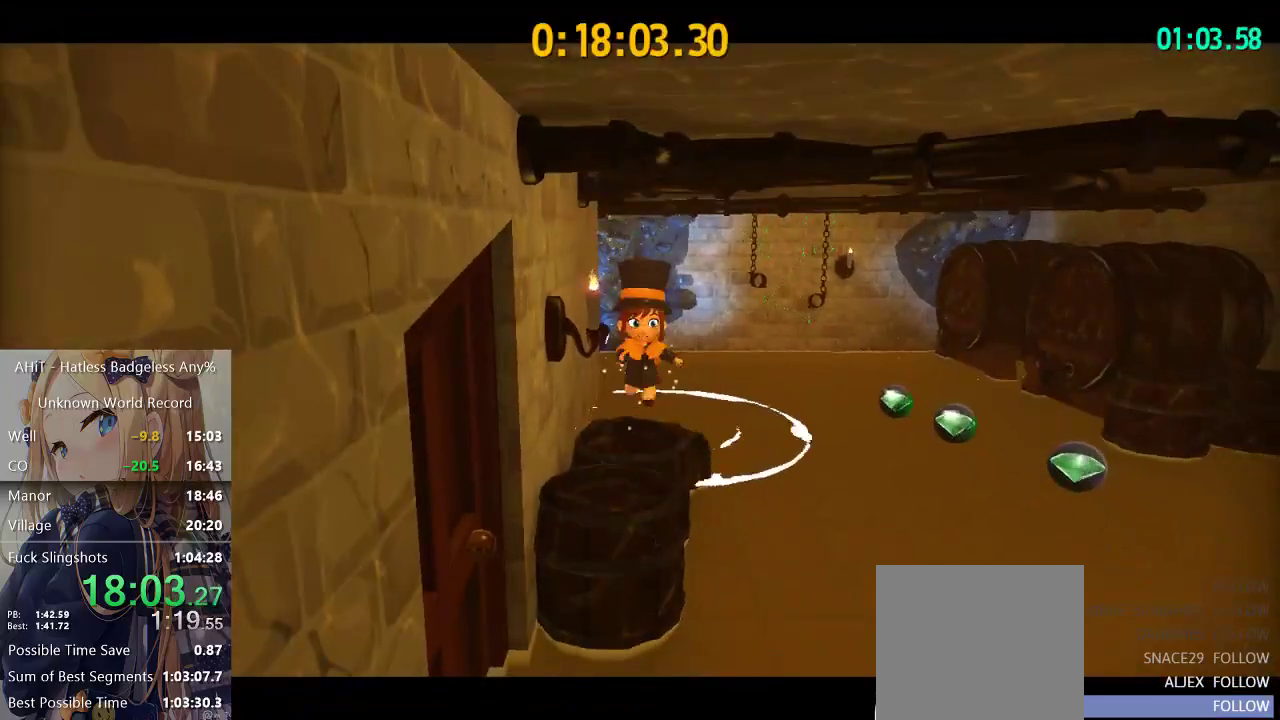
{"buttons": [], "left_stick": "down", "right_stick": "center", "events": [[167, "X", "down"], [350, "X", "up"]]}
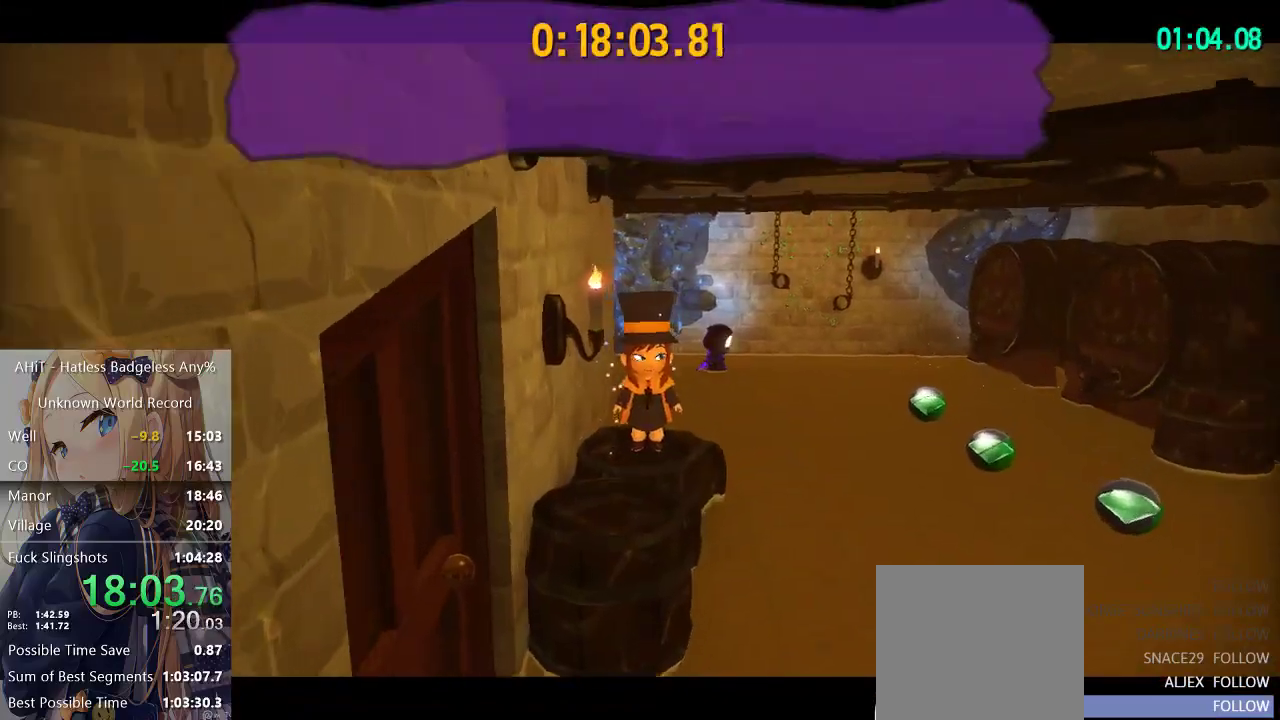
{"buttons": [], "left_stick": "down", "right_stick": "center", "events": []}
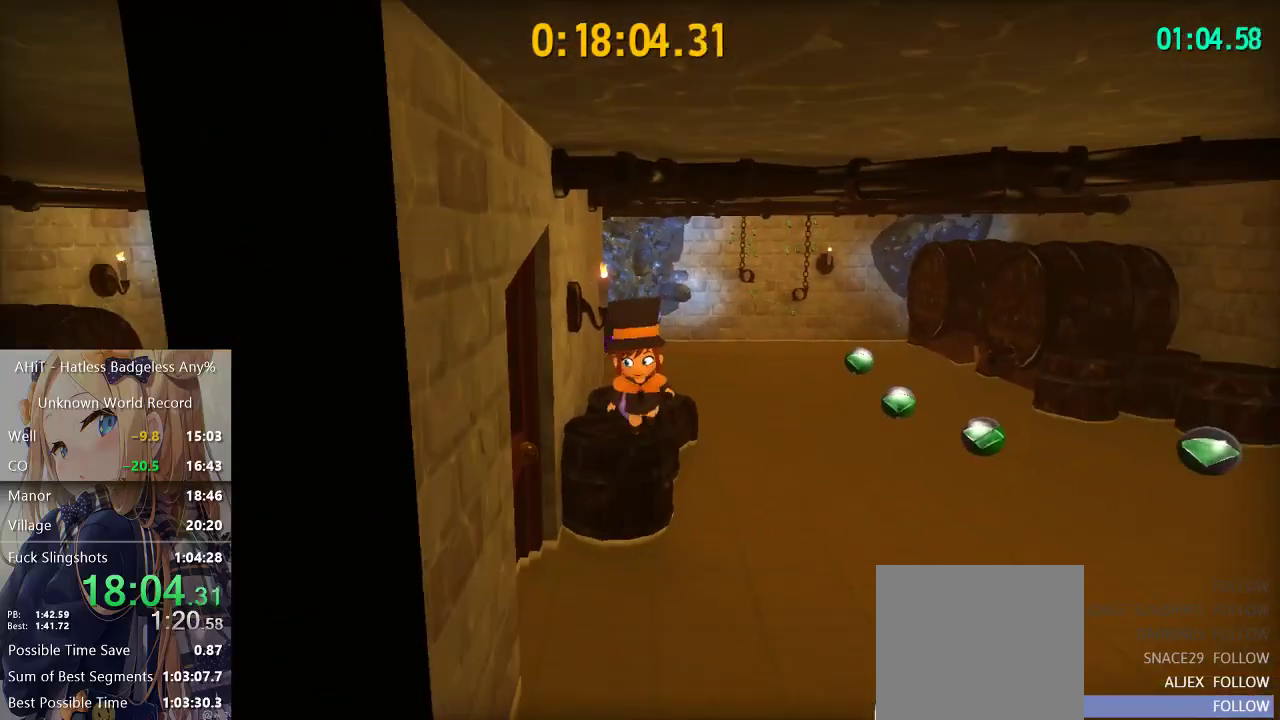
{"buttons": [], "left_stick": "up-left", "right_stick": "center", "events": [[233, "left_stick", "up-left"]]}
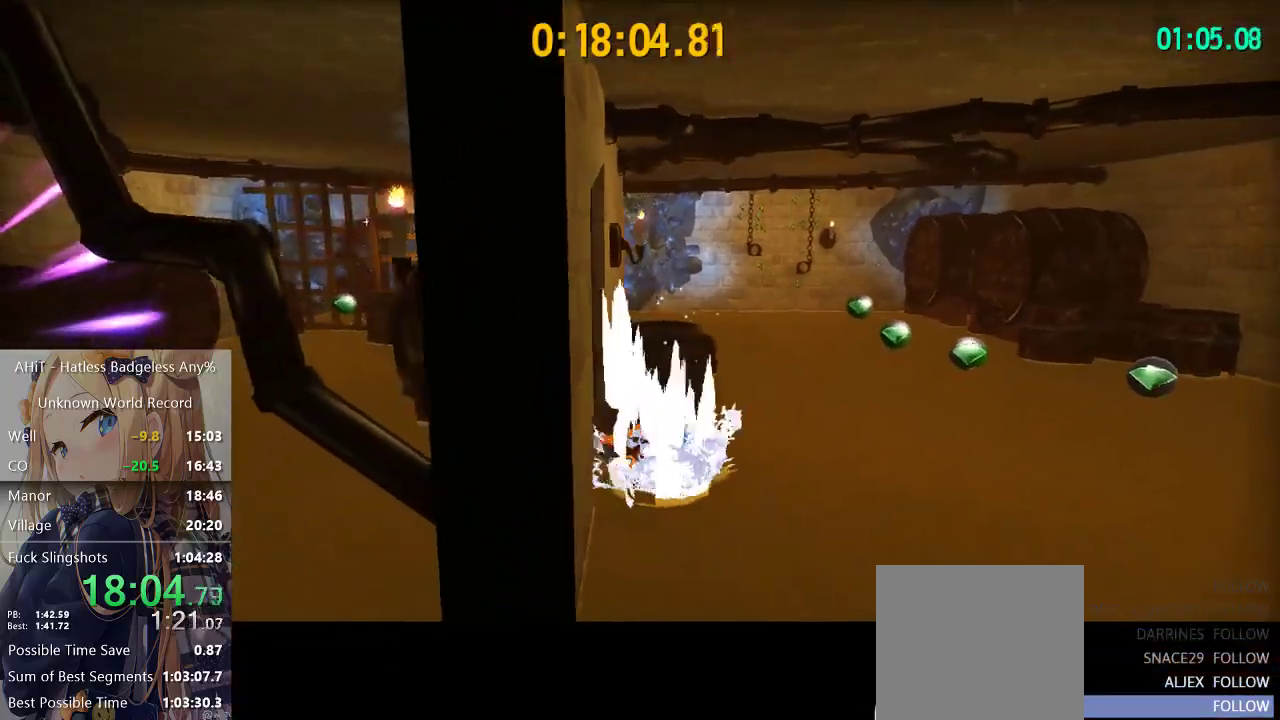
{"buttons": [], "left_stick": "left", "right_stick": "center", "events": [[67, "left_stick", "left"], [233, "left_stick", "center"], [417, "left_stick", "left"]]}
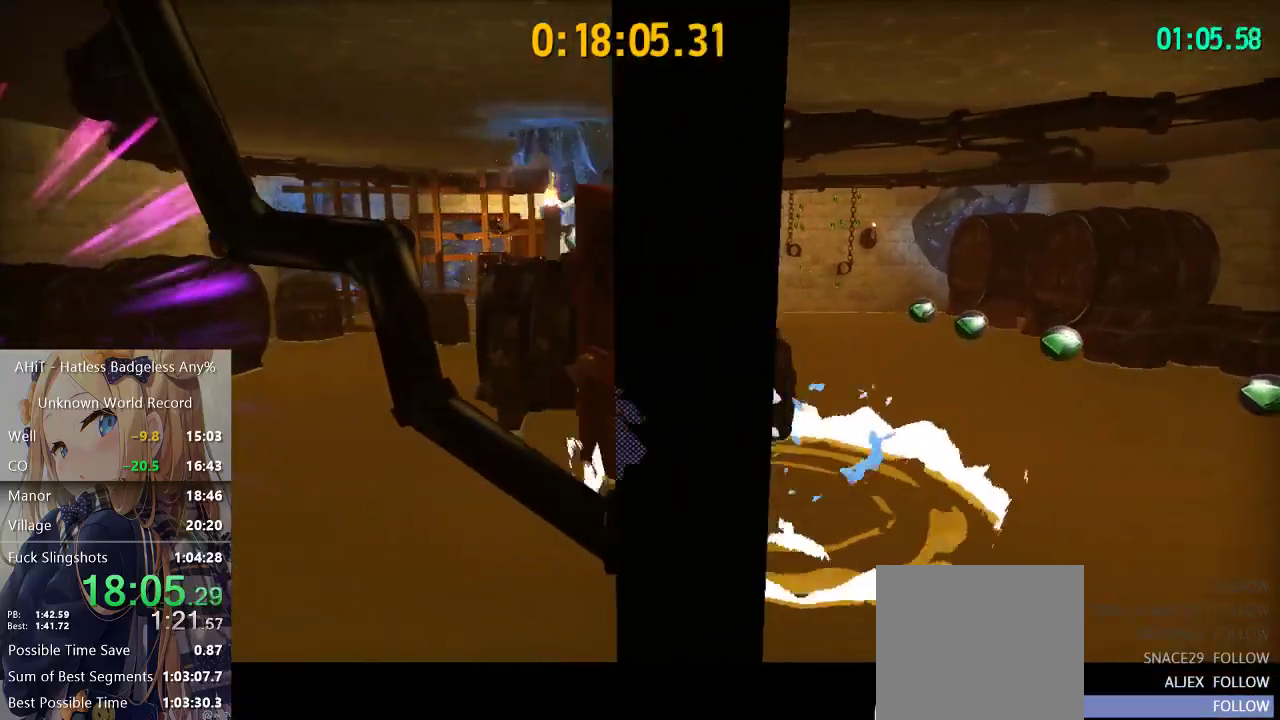
{"buttons": [], "left_stick": "left", "right_stick": "center", "events": []}
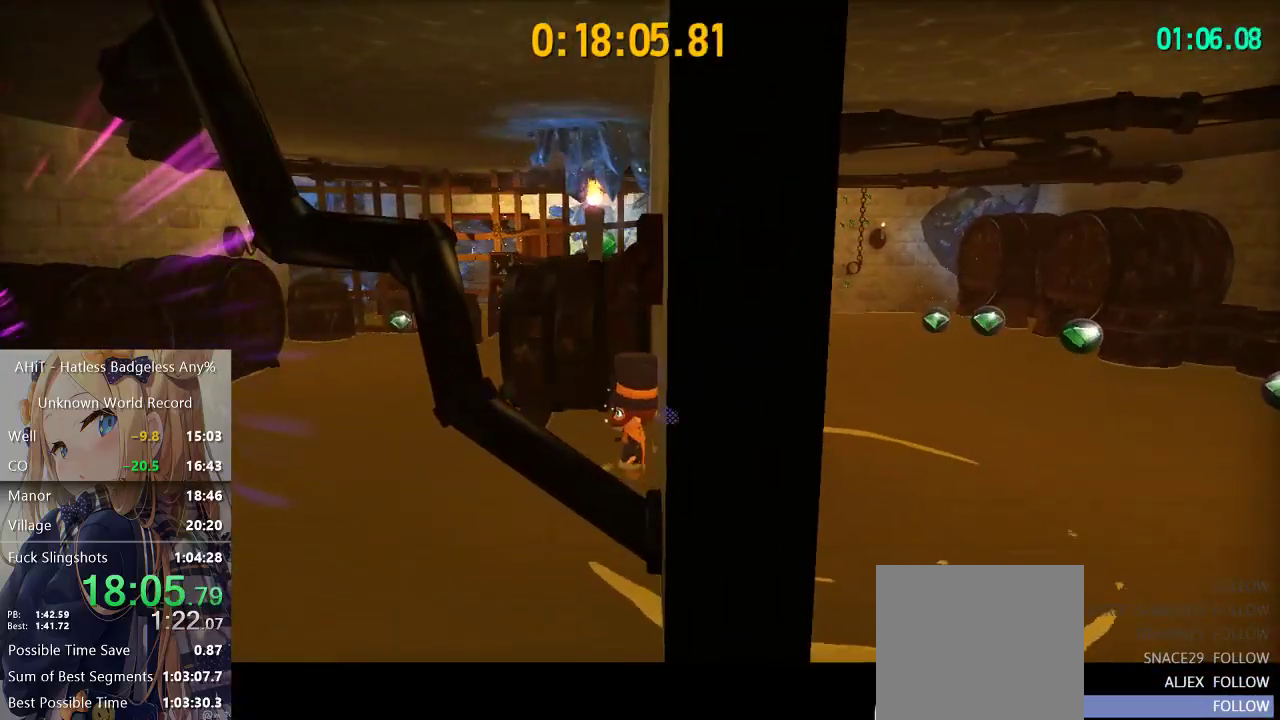
{"buttons": [], "left_stick": "left", "right_stick": "center", "events": [[450, "A", "down"], [500, "A", "up"]]}
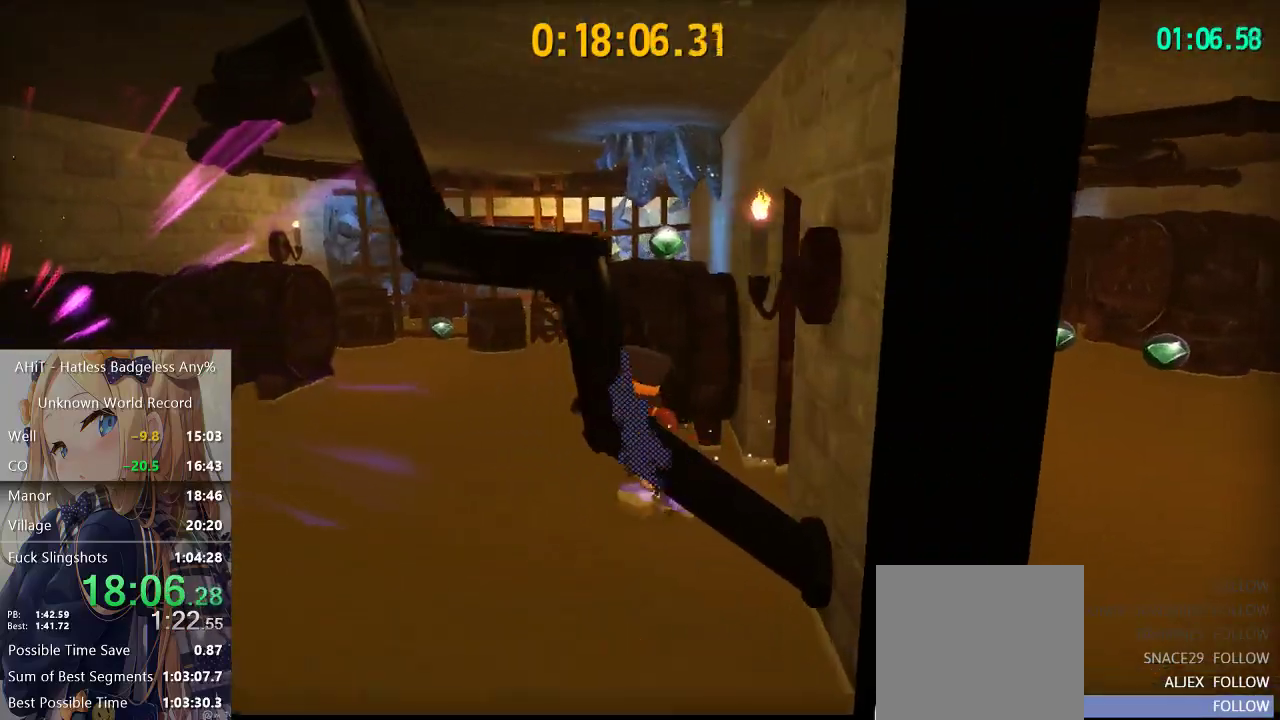
{"buttons": [], "left_stick": "left", "right_stick": "center", "events": []}
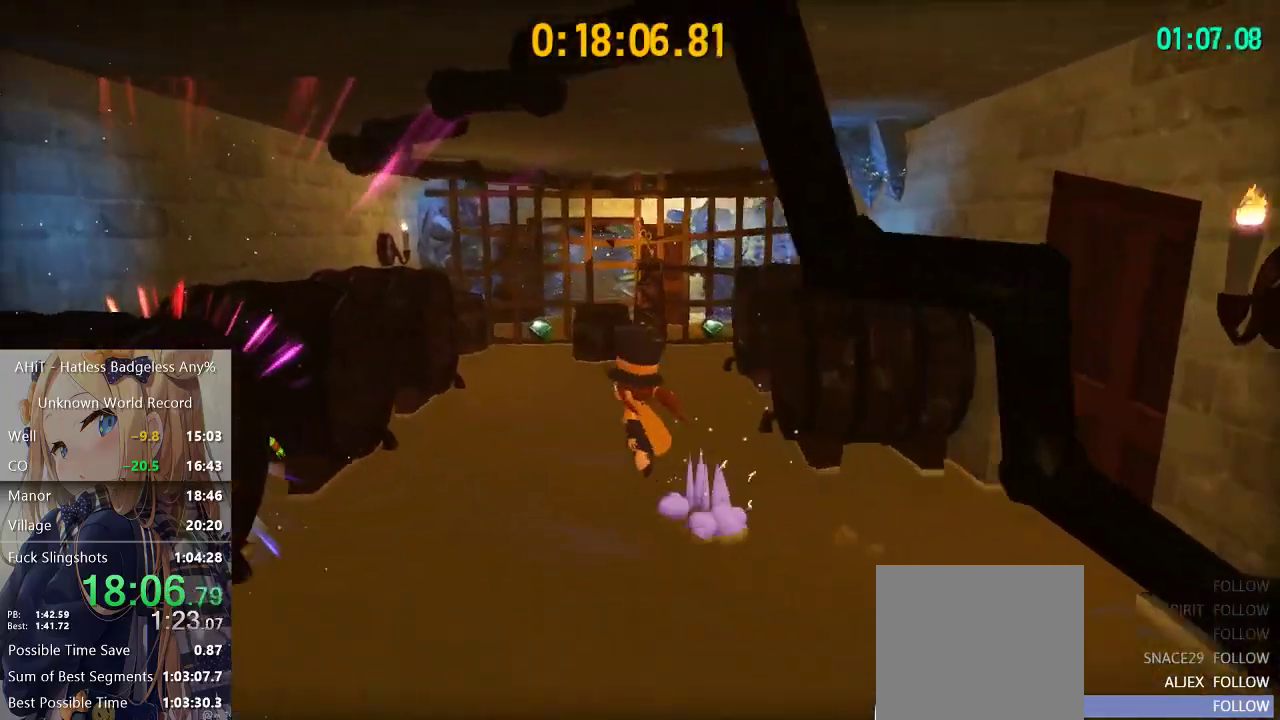
{"buttons": [], "left_stick": "up-left", "right_stick": "center", "events": [[483, "left_stick", "up-left"]]}
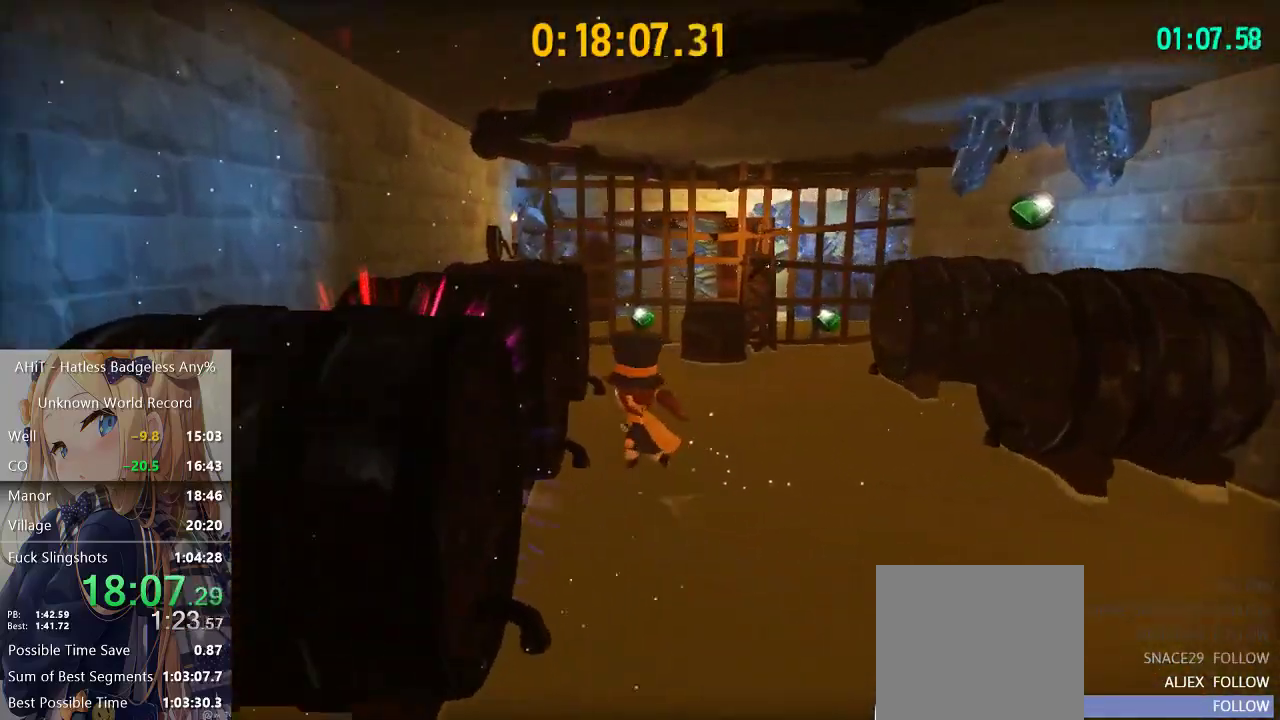
{"buttons": [], "left_stick": "left", "right_stick": "center", "events": [[267, "left_stick", "left"]]}
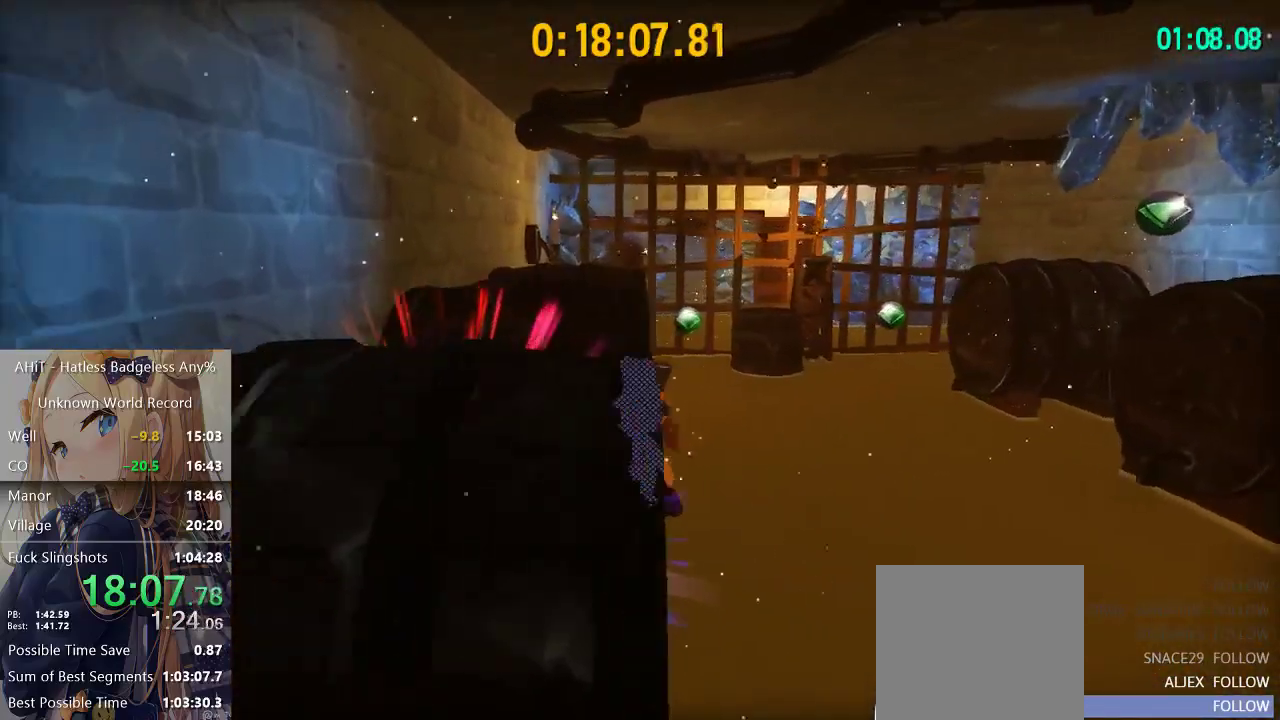
{"buttons": ["R2"], "left_stick": "left", "right_stick": "center", "events": [[350, "R2", "down"]]}
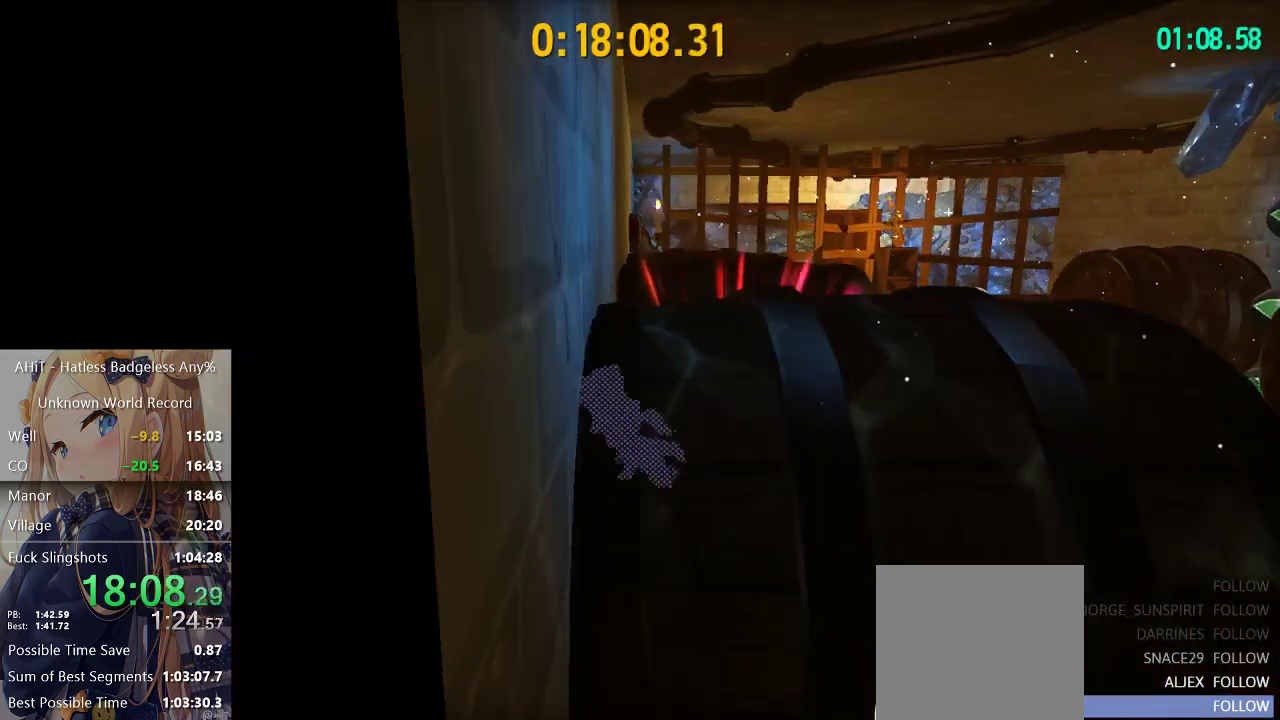
{"buttons": [], "left_stick": "up-left", "right_stick": "center", "events": [[433, "R2", "up"], [483, "left_stick", "up-left"]]}
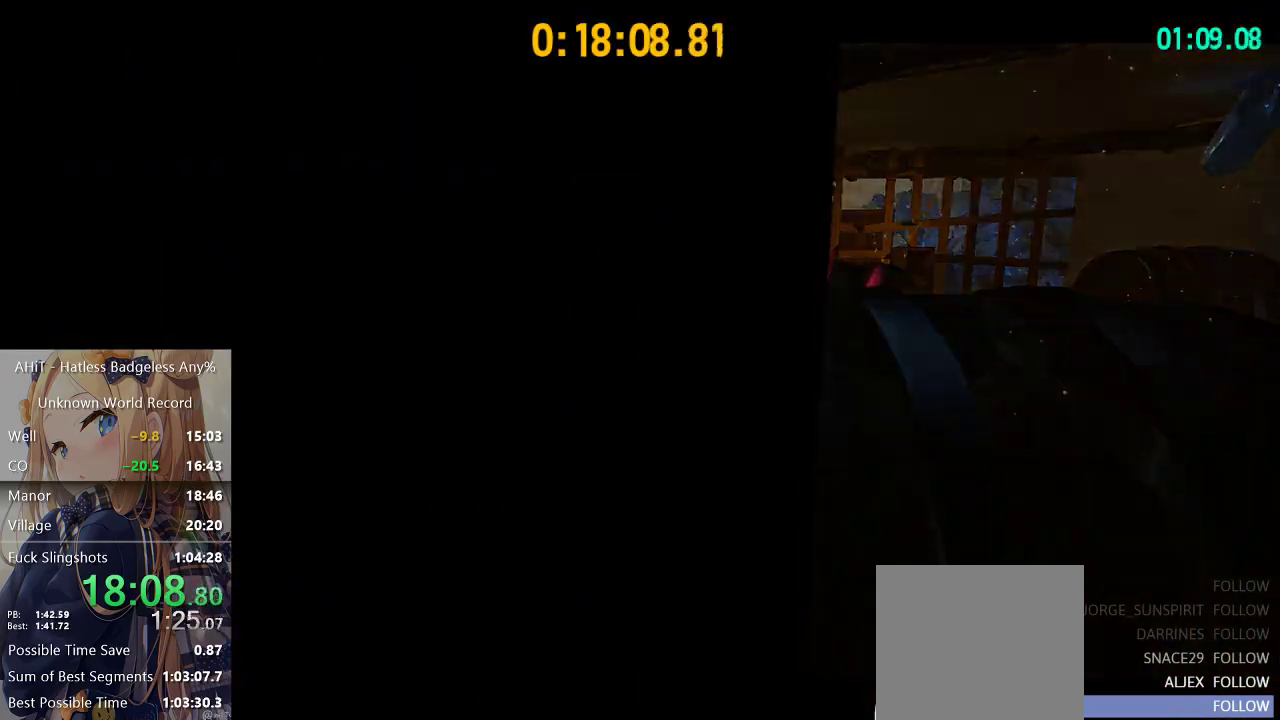
{"buttons": [], "left_stick": "up", "right_stick": "center", "events": [[83, "left_stick", "up"]]}
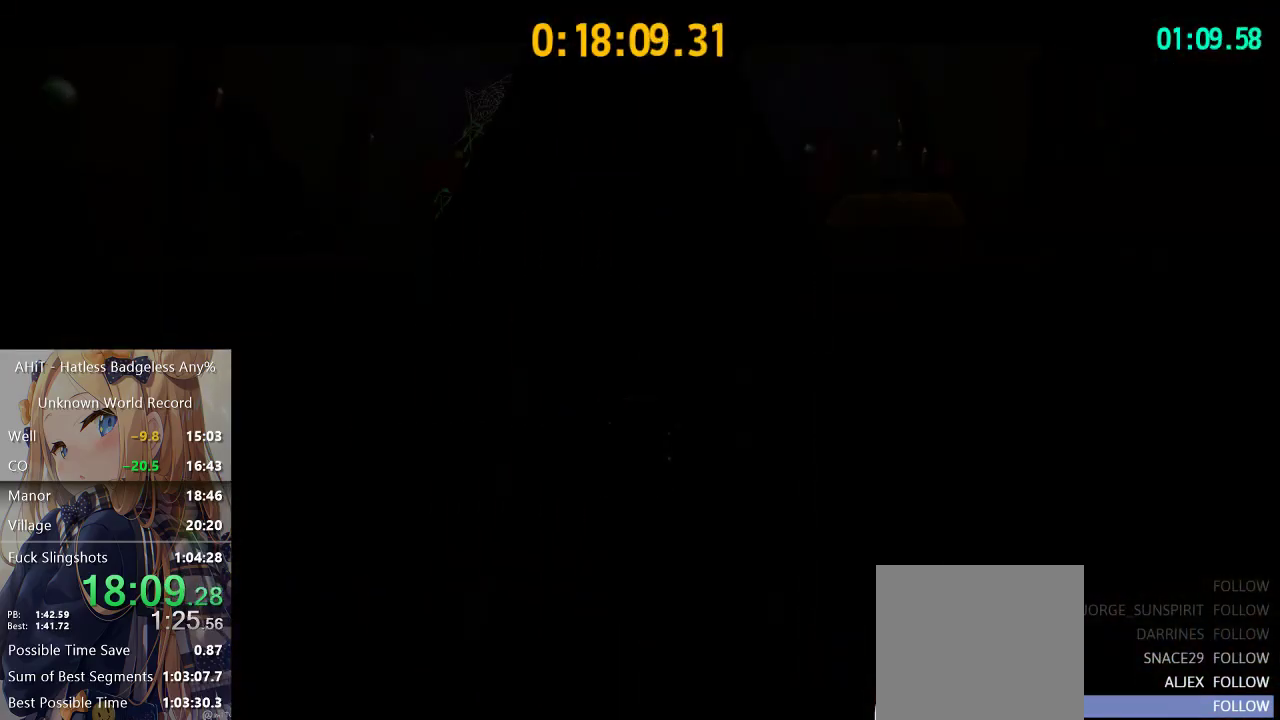
{"buttons": [], "left_stick": "up", "right_stick": "center", "events": []}
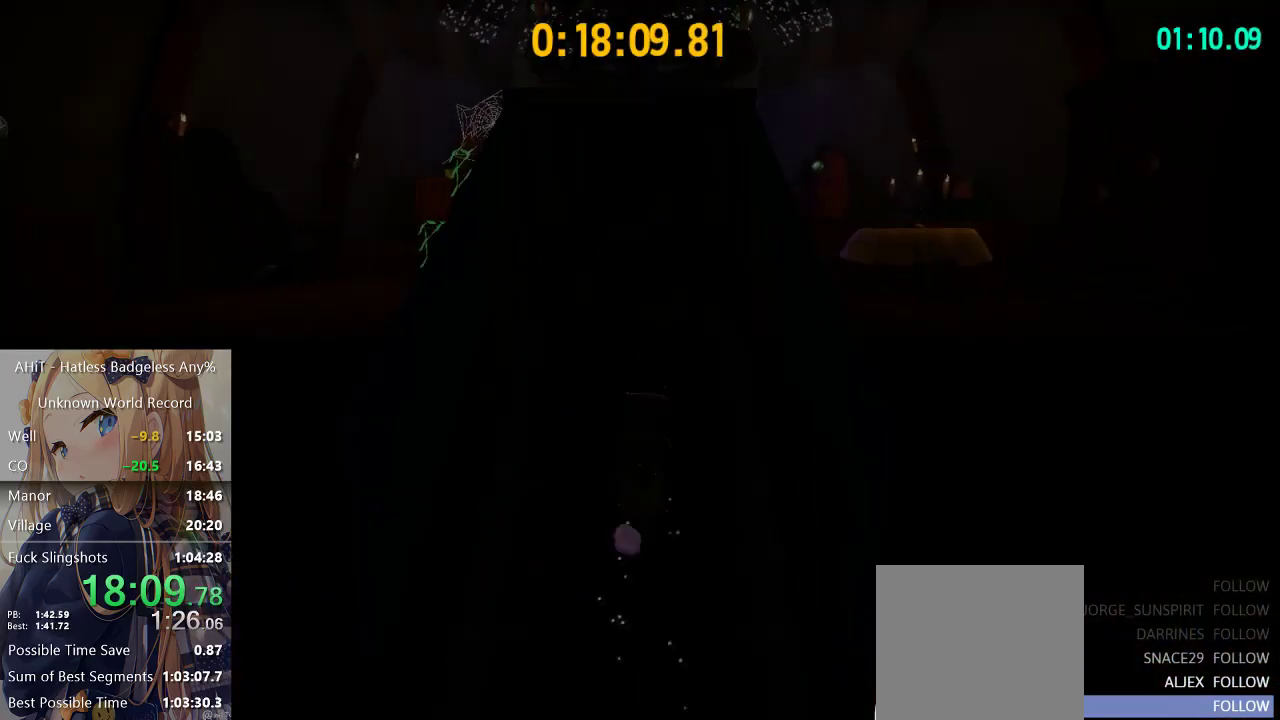
{"buttons": [], "left_stick": "up", "right_stick": "center", "events": []}
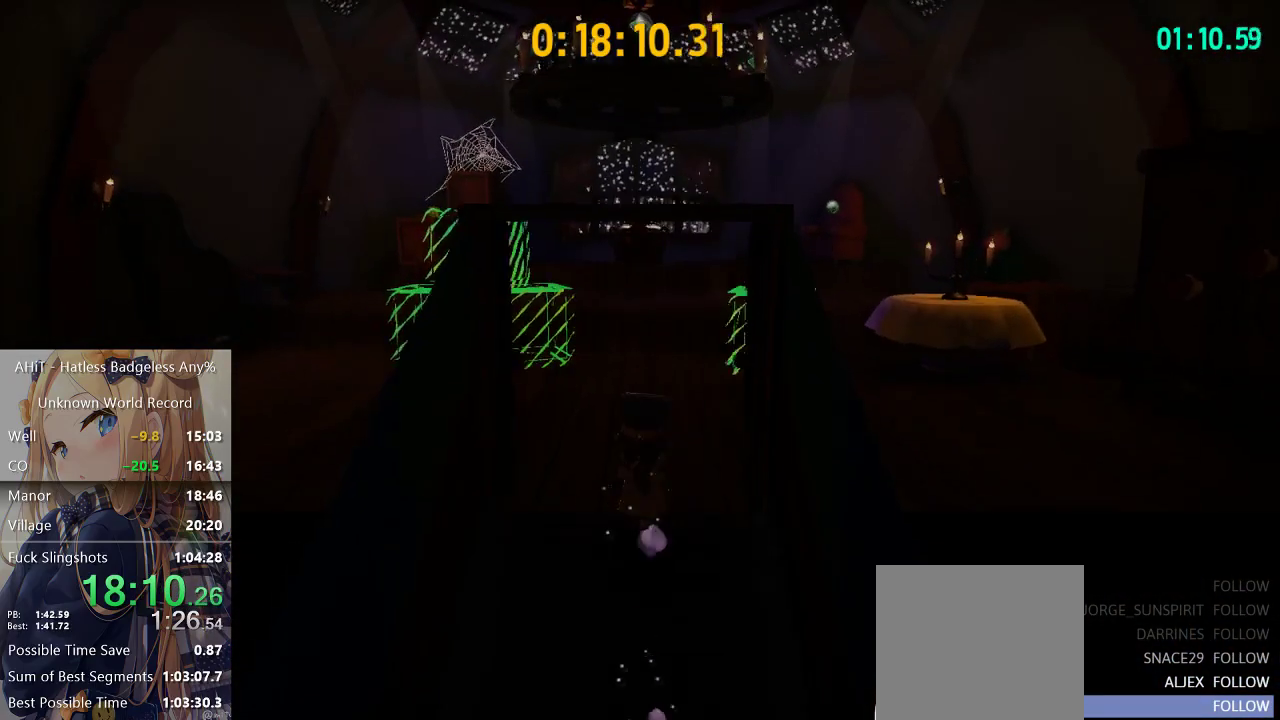
{"buttons": [], "left_stick": "center", "right_stick": "center", "events": [[83, "left_stick", "up-right"], [217, "left_stick", "center"], [283, "A", "down"], [500, "A", "up"]]}
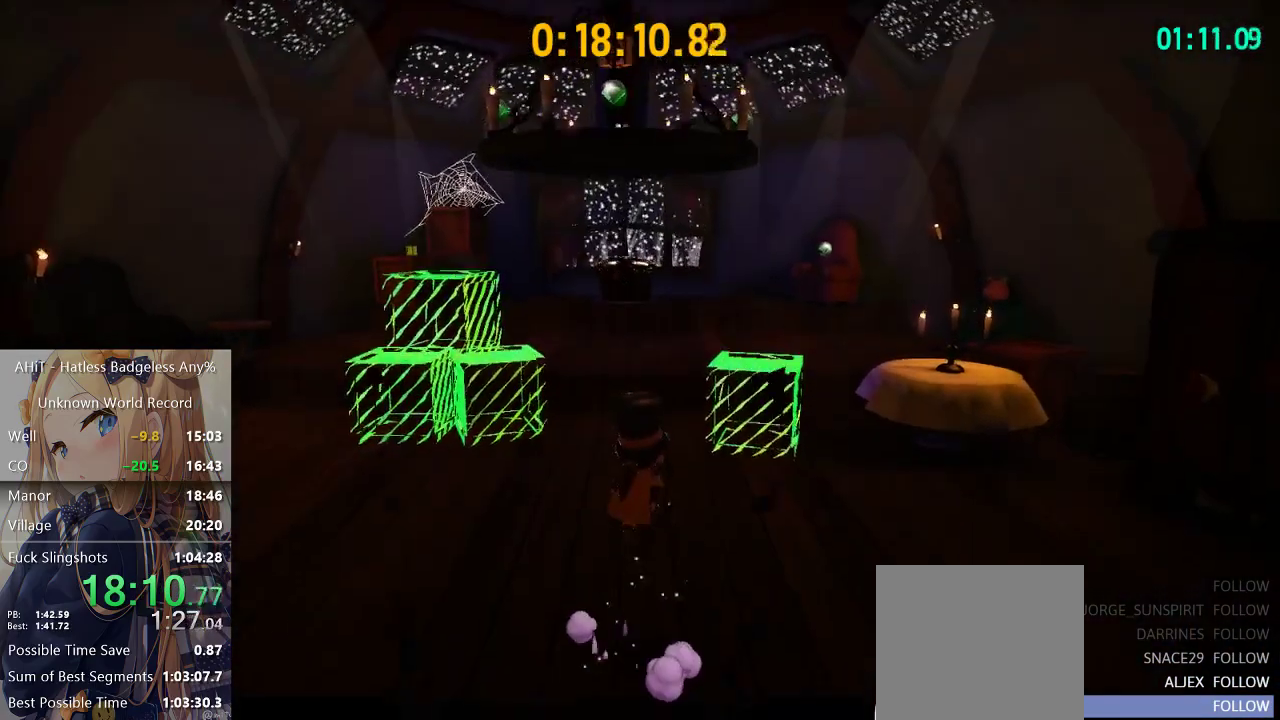
{"buttons": ["A"], "left_stick": "center", "right_stick": "center", "events": [[100, "A", "down"], [183, "left_stick", "down-right"], [317, "left_stick", "center"]]}
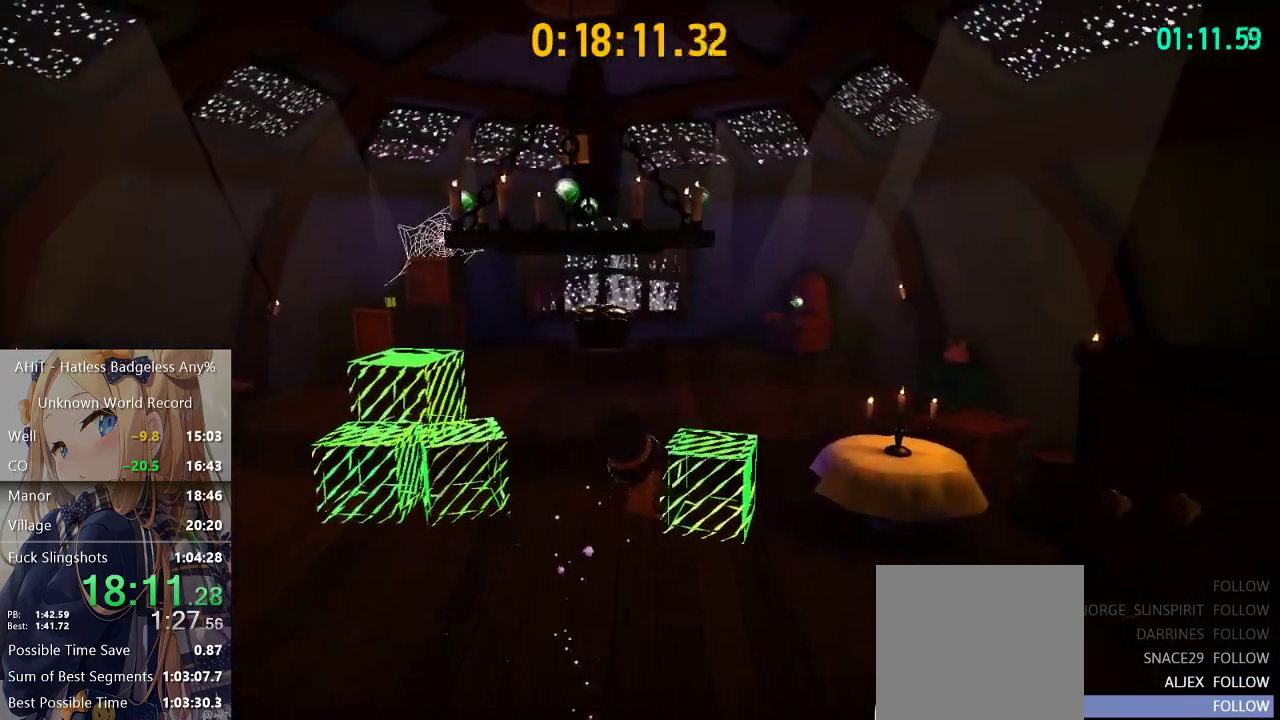
{"buttons": ["A"], "left_stick": "up-right", "right_stick": "center", "events": [[17, "A", "up"], [50, "left_stick", "up-right"], [367, "A", "down"]]}
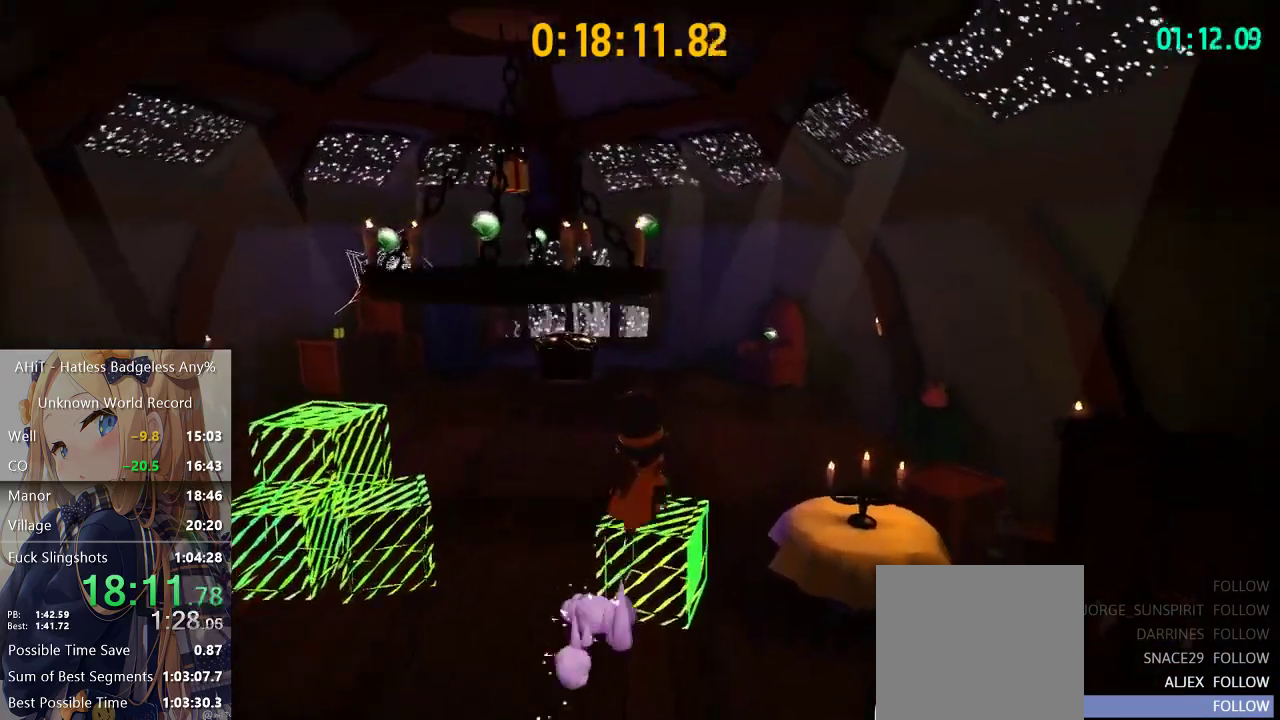
{"buttons": ["A"], "left_stick": "up-right", "right_stick": "center", "events": [[283, "A", "up"], [450, "A", "down"]]}
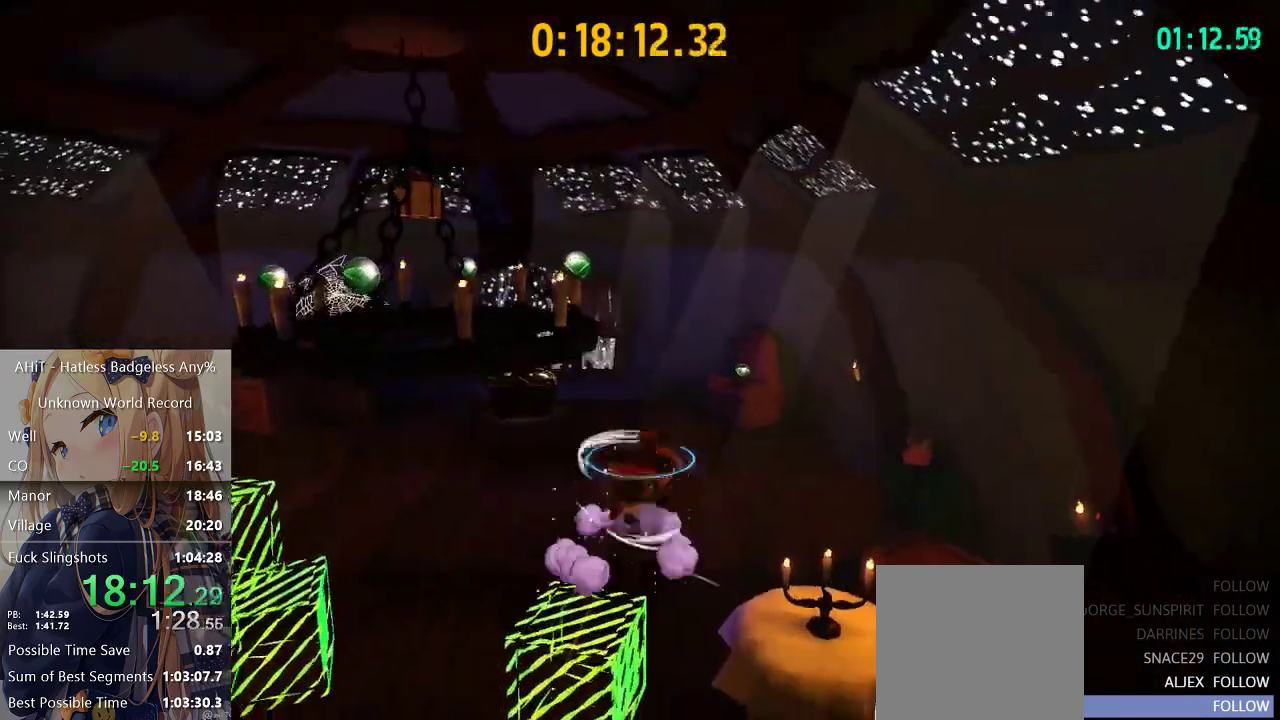
{"buttons": [], "left_stick": "up-right", "right_stick": "center", "events": [[450, "A", "up"]]}
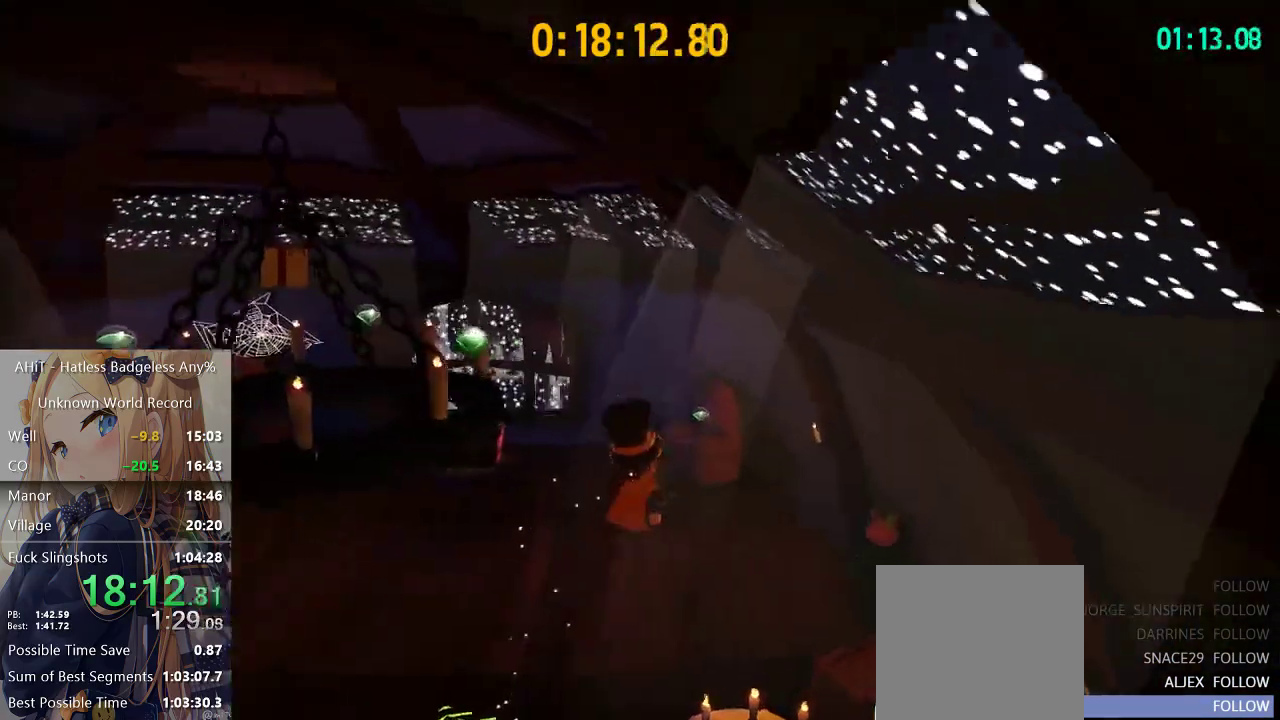
{"buttons": ["A"], "left_stick": "up-left", "right_stick": "center", "events": [[100, "right_stick", "down-left"], [267, "right_stick", "left"], [333, "right_stick", "center"], [417, "left_stick", "up-left"], [433, "A", "down"]]}
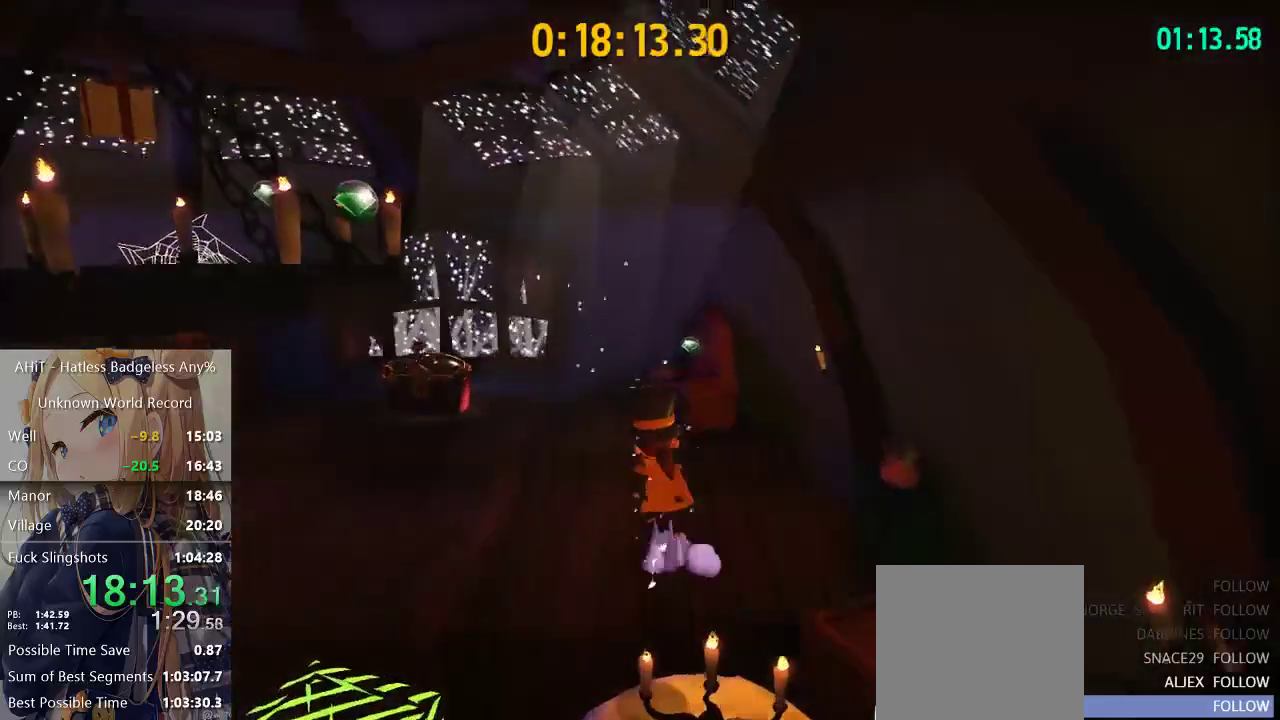
{"buttons": ["A"], "left_stick": "left", "right_stick": "center", "events": [[17, "left_stick", "left"], [217, "A", "up"], [300, "A", "down"]]}
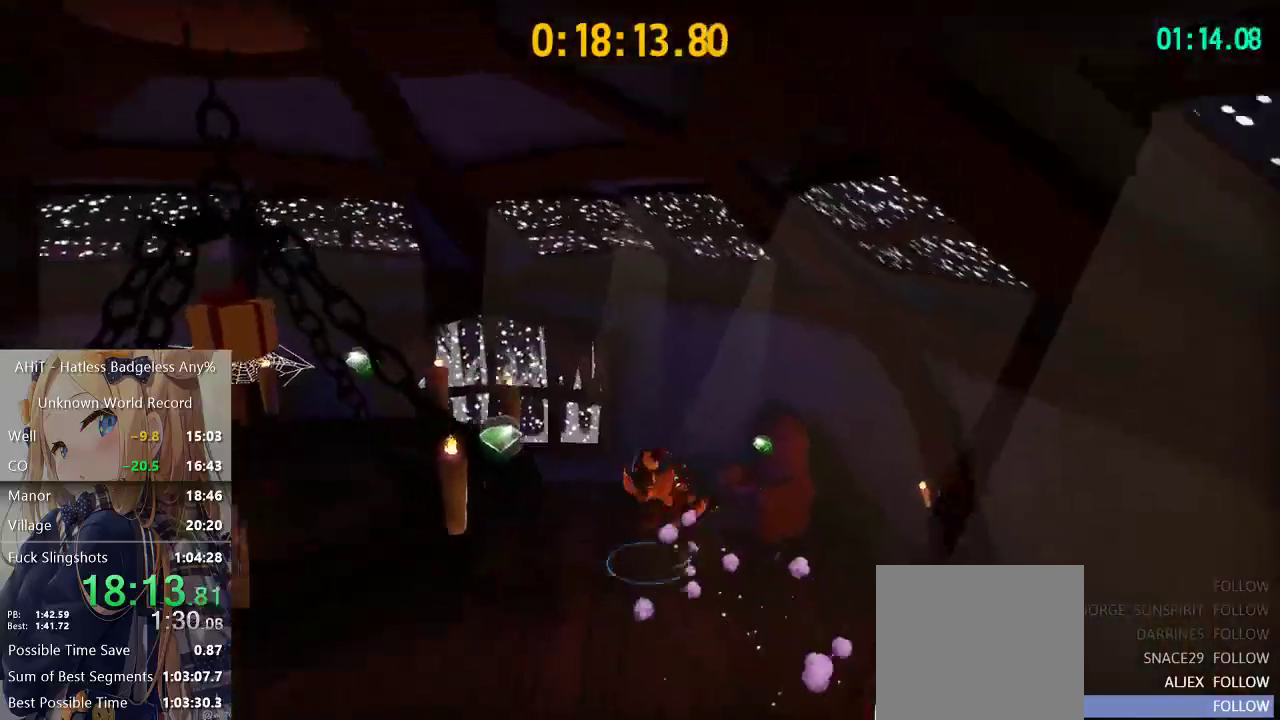
{"buttons": ["A"], "left_stick": "left", "right_stick": "center", "events": [[50, "A", "up"], [133, "right_stick", "left"], [183, "left_stick", "up-left"], [383, "right_stick", "center"], [450, "A", "down"], [483, "left_stick", "left"]]}
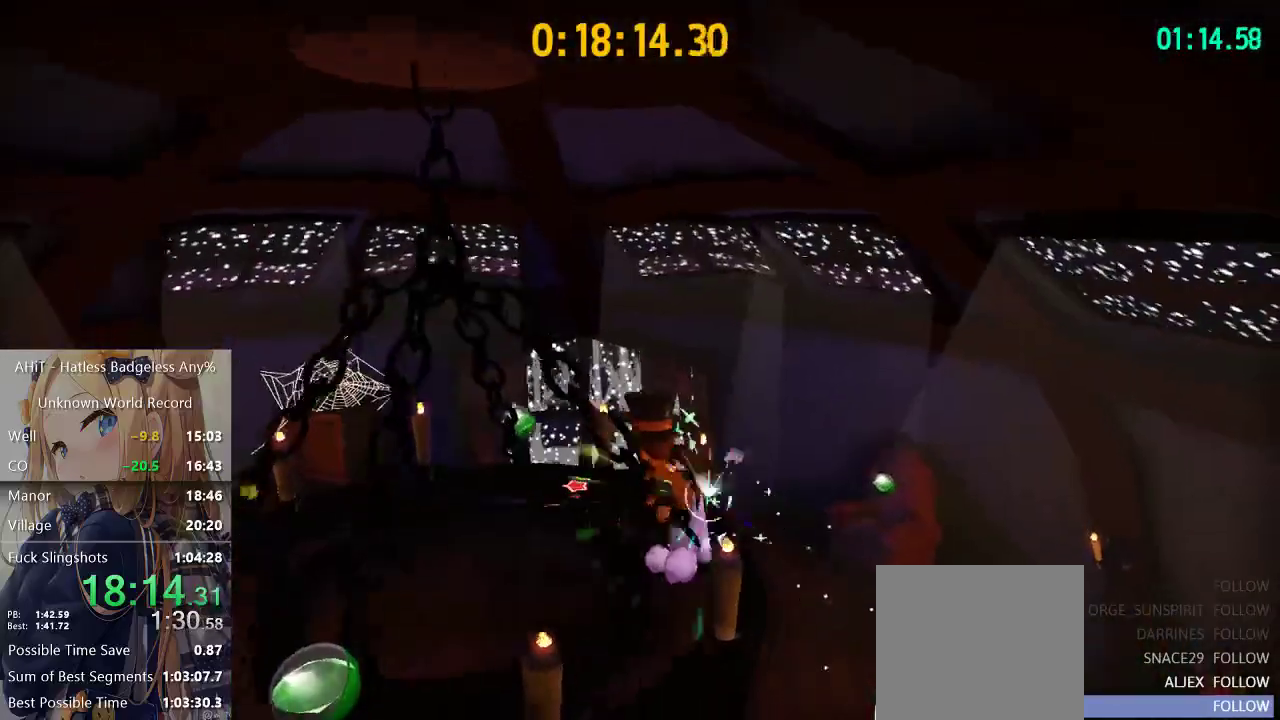
{"buttons": [], "left_stick": "up-left", "right_stick": "center", "events": [[67, "A", "up"], [183, "left_stick", "up-left"]]}
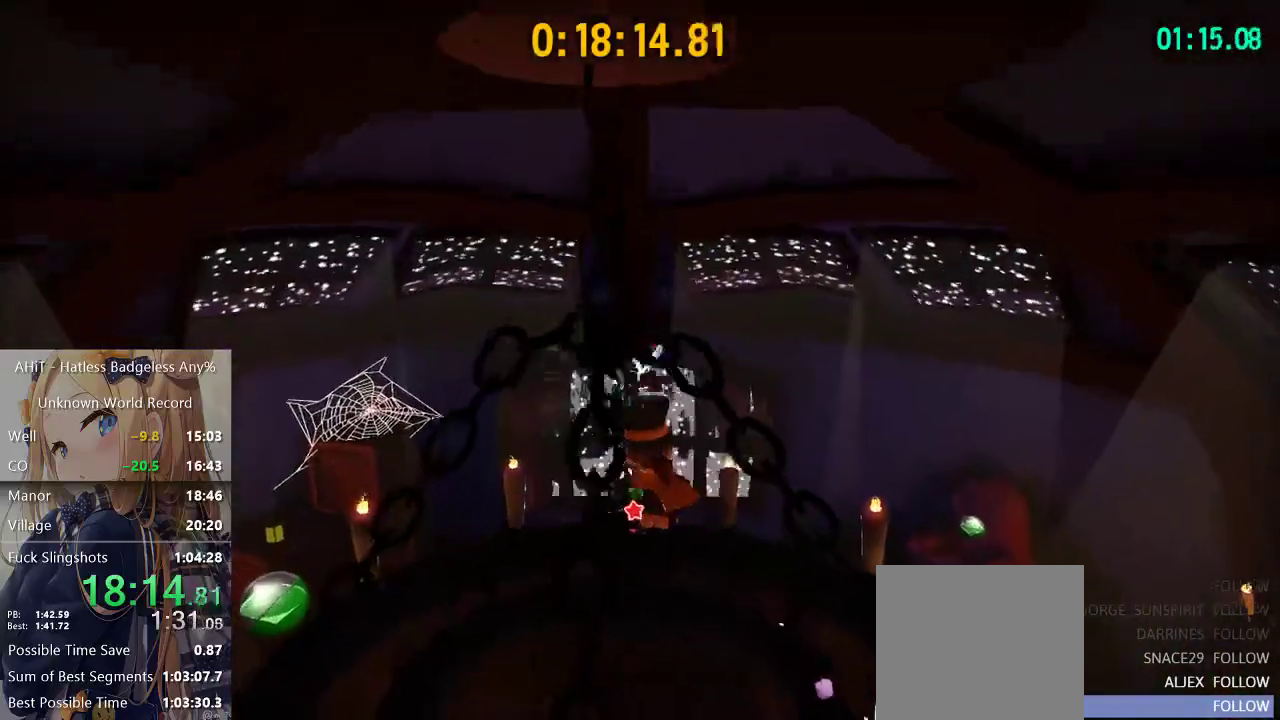
{"buttons": [], "left_stick": "up", "right_stick": "center", "events": [[33, "left_stick", "up"], [133, "A", "down"], [233, "A", "up"]]}
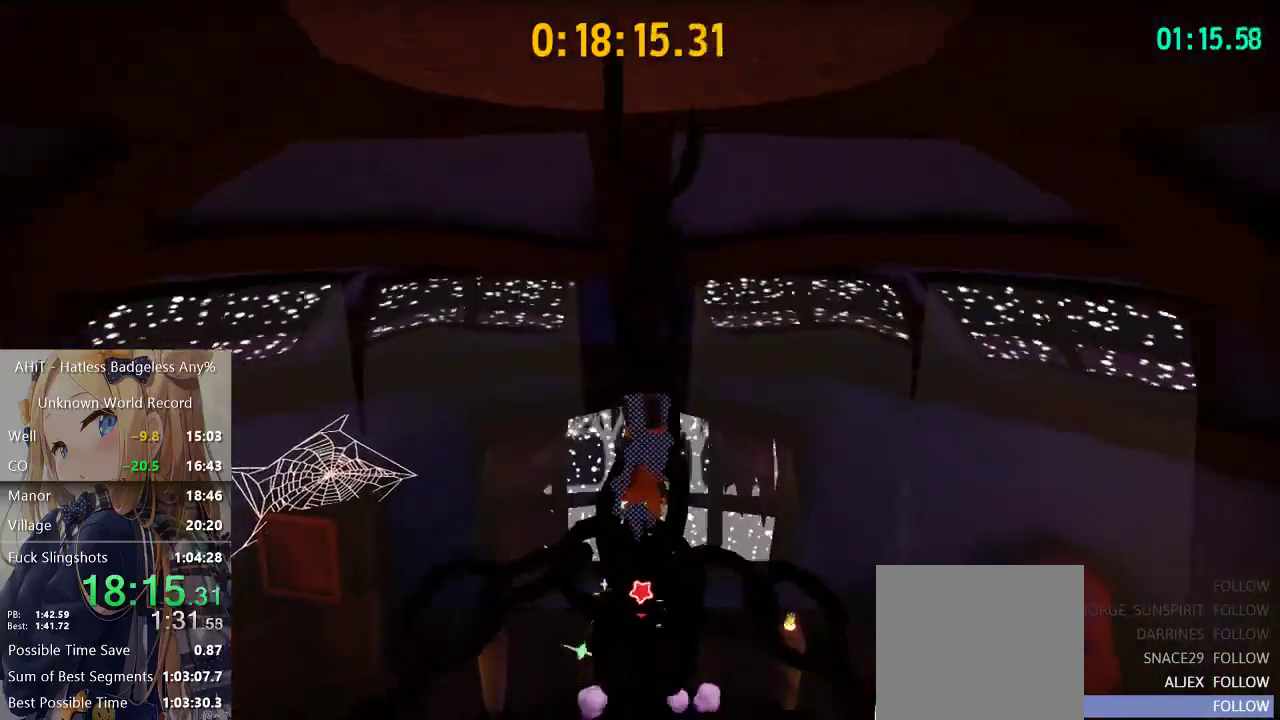
{"buttons": [], "left_stick": "up", "right_stick": "center", "events": [[100, "B", "down"], [150, "B", "up"]]}
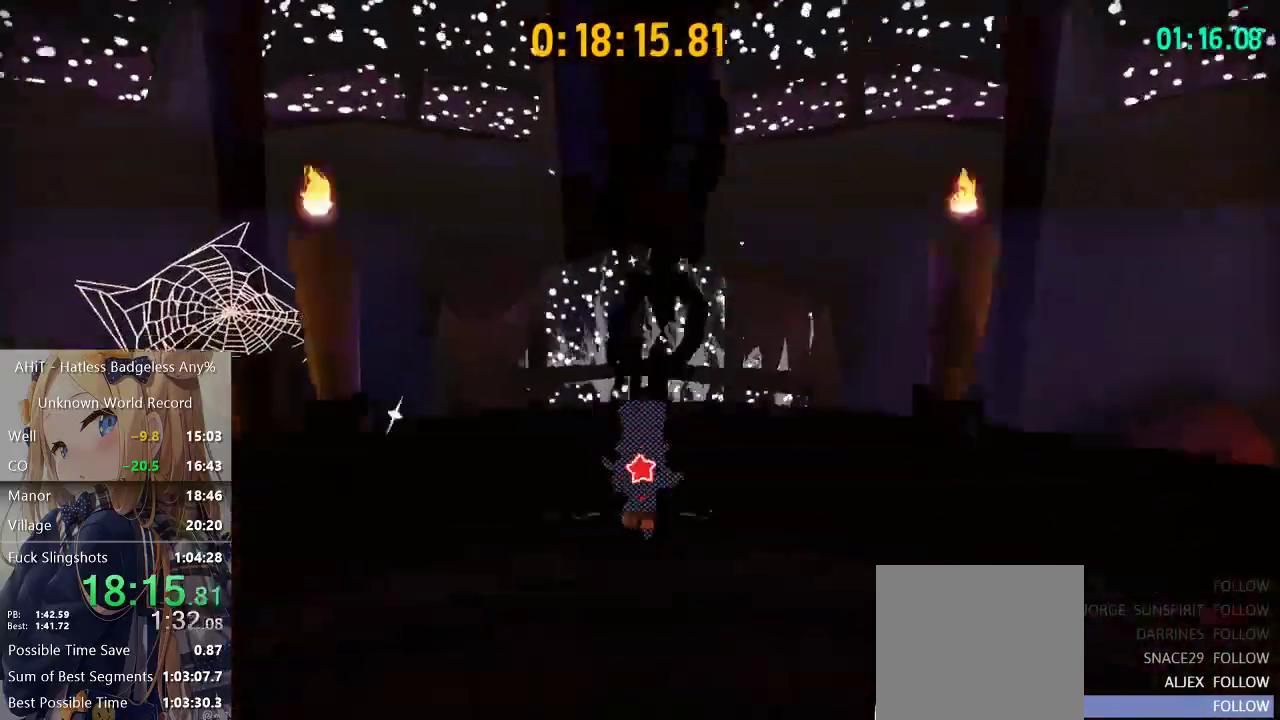
{"buttons": ["B"], "left_stick": "center", "right_stick": "center", "events": [[50, "B", "down"], [83, "B", "up"], [133, "B", "down"], [167, "B", "up"], [200, "B", "down"], [233, "B", "up"], [283, "B", "down"], [283, "left_stick", "center"], [300, "B", "up"], [350, "B", "down"], [450, "B", "up"], [500, "B", "down"]]}
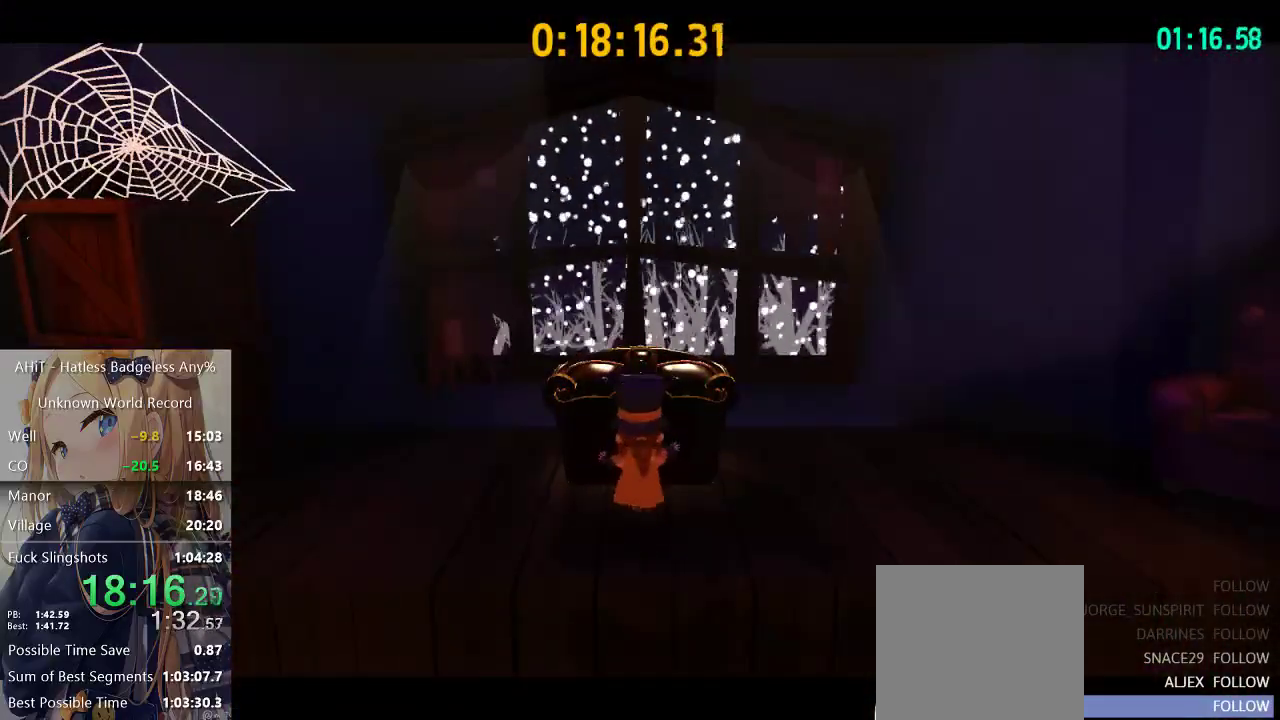
{"buttons": [], "left_stick": "center", "right_stick": "center", "events": [[33, "B", "up"]]}